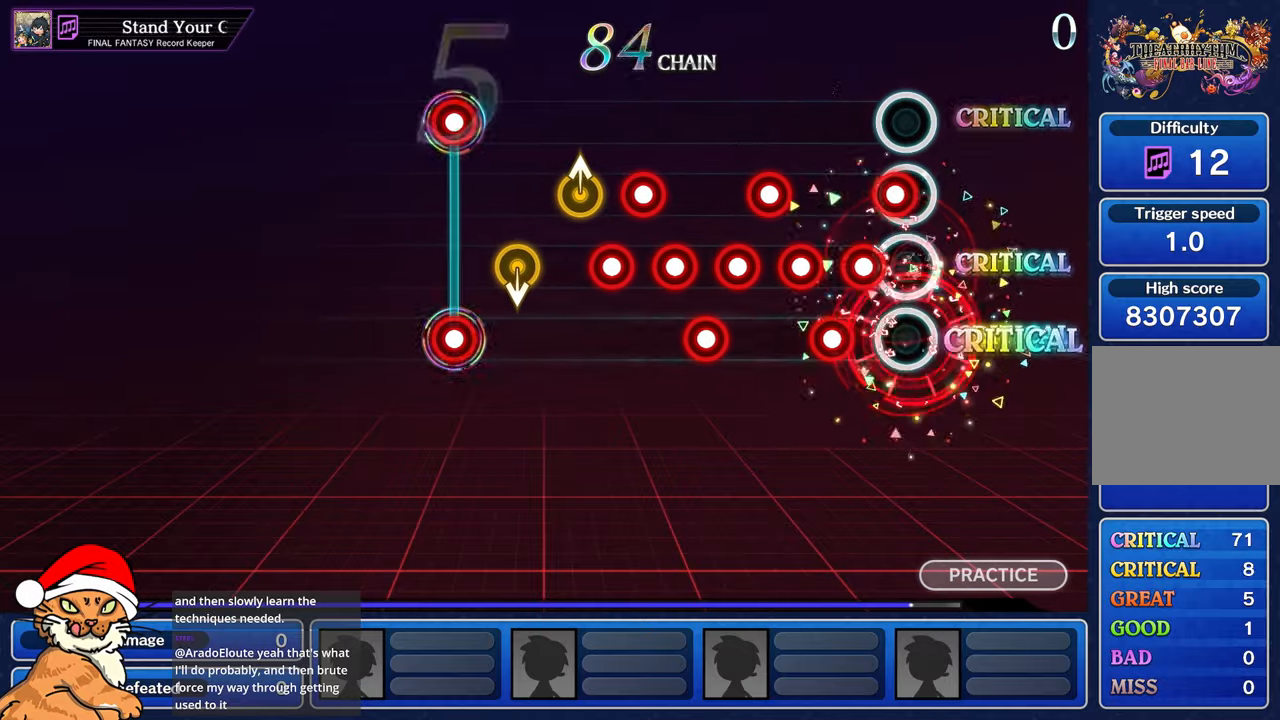
Gameplay with a controller (PlayStation layout); each line is a JSON object with the inputs held at the frame after it. "events" lists button and stick changes between this image and that frame as [ms after this image, input, new state], when the widget could be followed in between. Not read: L3 R3.
{"buttons": ["CROSS"], "left_stick": "center", "right_stick": "center", "events": [[83, "DPAD_DOWN", "up"], [183, "DPAD_DOWN", "down"], [267, "DPAD_DOWN", "up"], [367, "DPAD_DOWN", "down"], [483, "DPAD_DOWN", "up"]]}
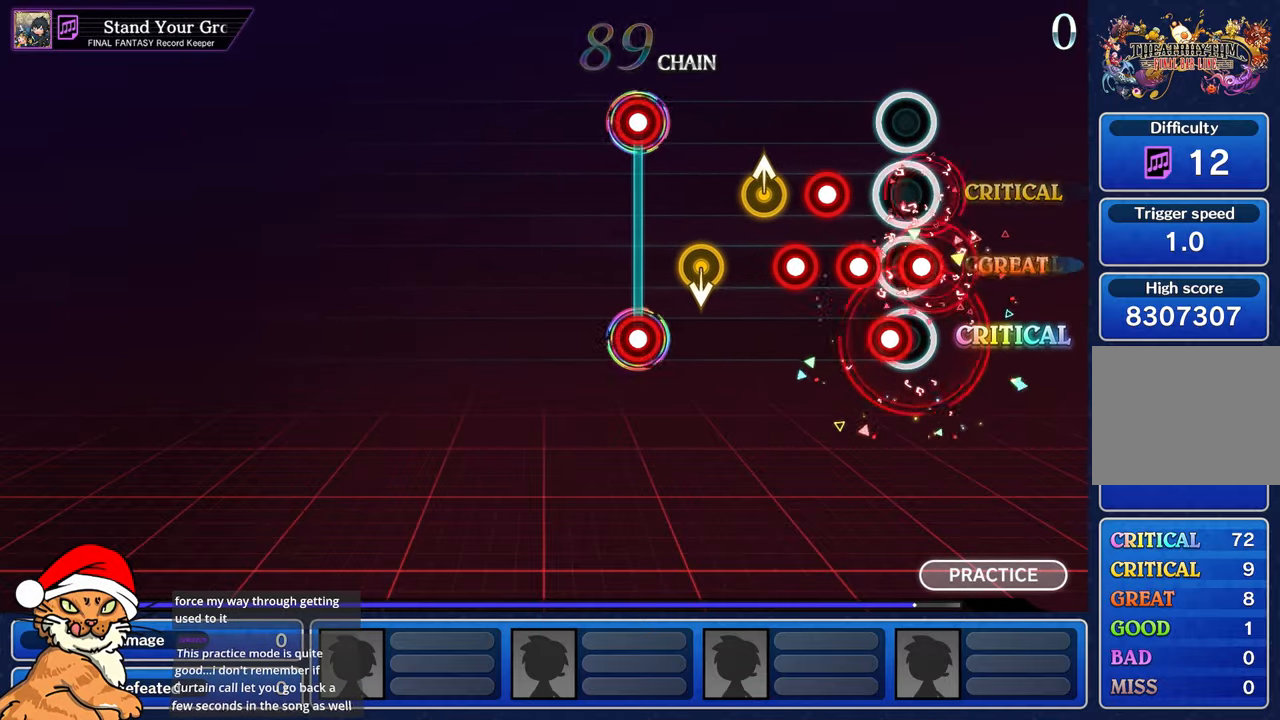
{"buttons": ["DPAD_DOWN"], "left_stick": "center", "right_stick": "up-left", "events": [[50, "DPAD_DOWN", "down"], [167, "DPAD_DOWN", "up"], [200, "CROSS", "up"], [233, "DPAD_DOWN", "down"], [300, "CROSS", "down"], [333, "DPAD_DOWN", "up"], [400, "CROSS", "up"], [400, "DPAD_DOWN", "down"], [483, "right_stick", "up-left"]]}
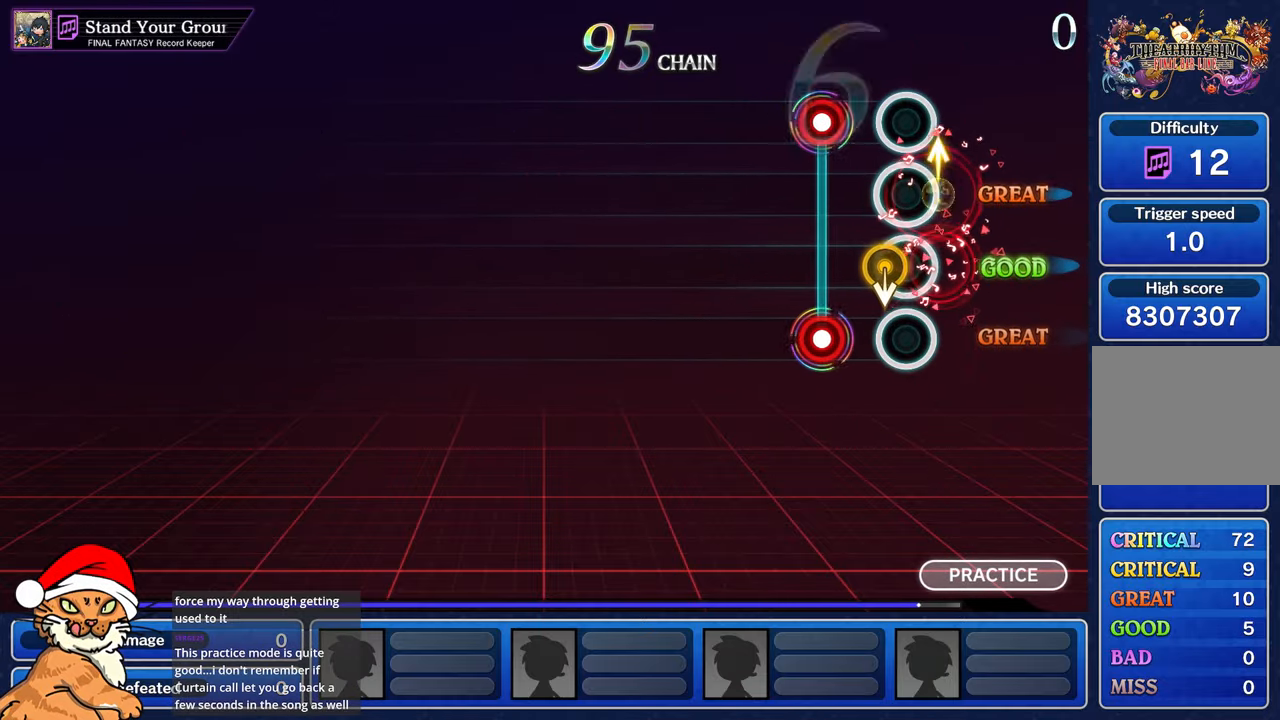
{"buttons": [], "left_stick": "center", "right_stick": "center", "events": [[17, "DPAD_DOWN", "up"], [67, "right_stick", "up-right"], [117, "right_stick", "down"], [200, "right_stick", "center"], [300, "L1", "down"], [300, "R1", "down"], [383, "R1", "up"], [417, "L1", "up"]]}
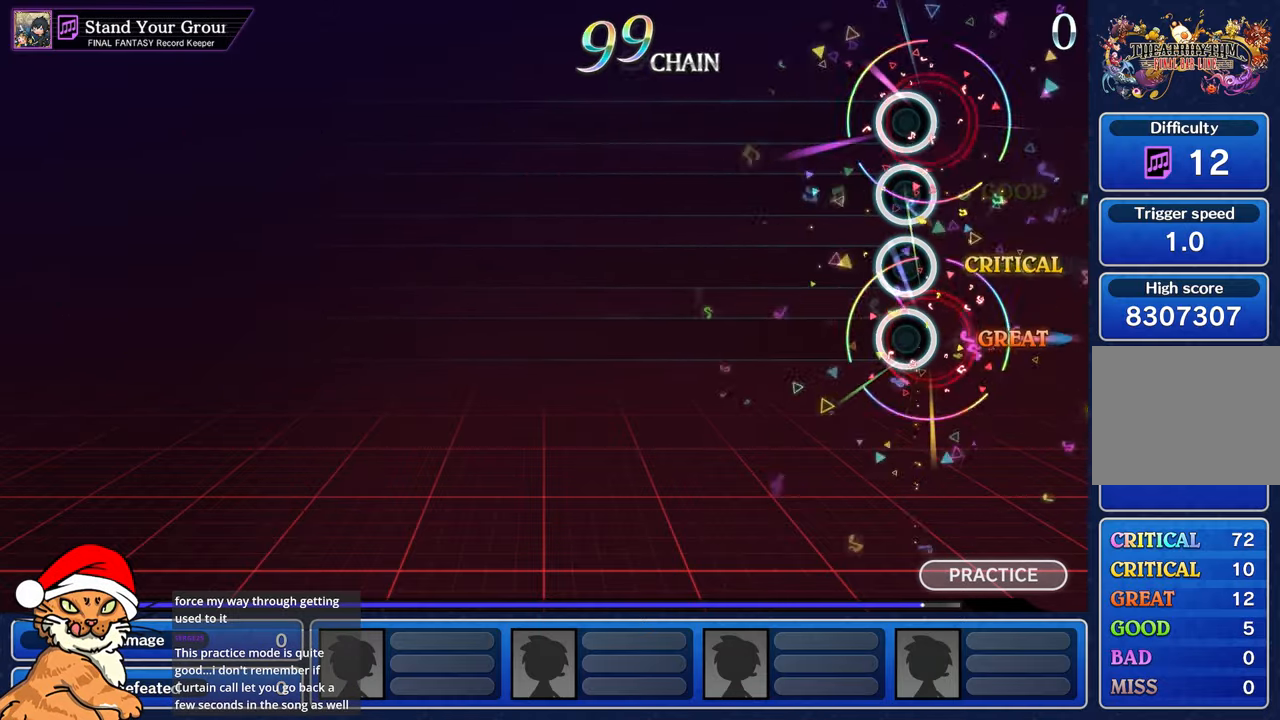
{"buttons": [], "left_stick": "center", "right_stick": "center", "events": []}
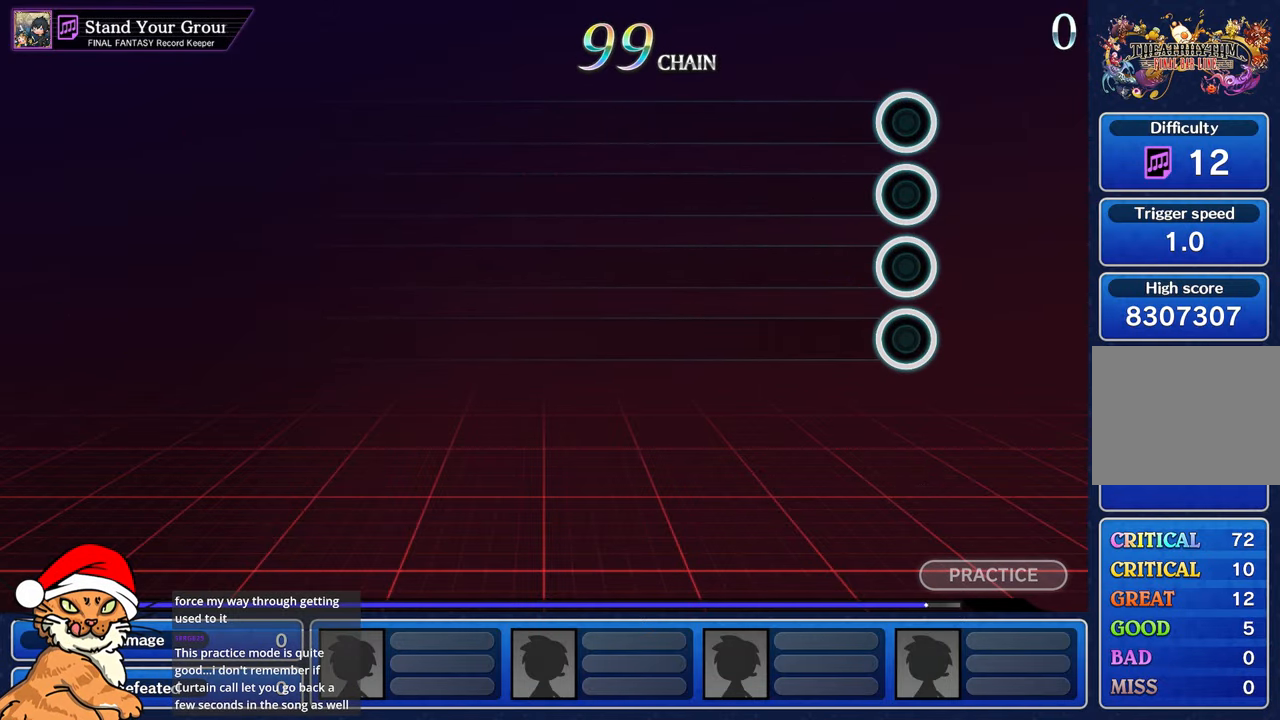
{"buttons": [], "left_stick": "center", "right_stick": "center", "events": []}
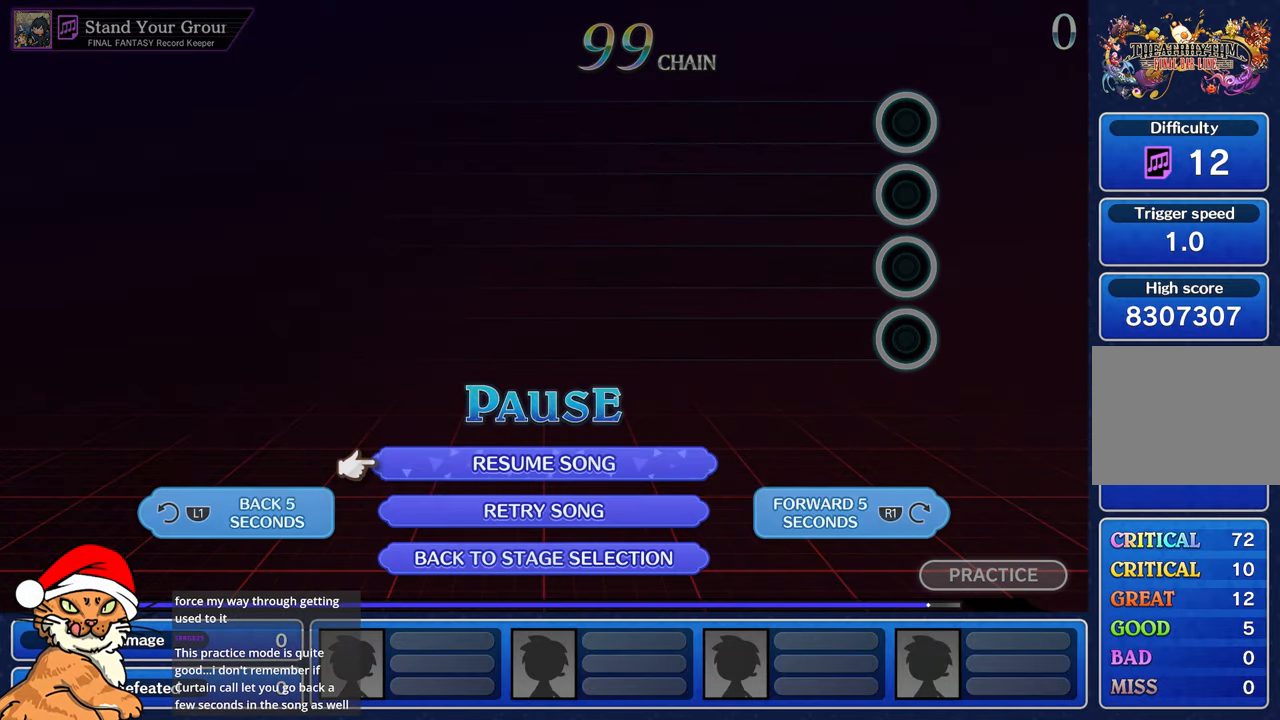
{"buttons": ["DPAD_DOWN"], "left_stick": "center", "right_stick": "center", "events": [[417, "DPAD_DOWN", "down"]]}
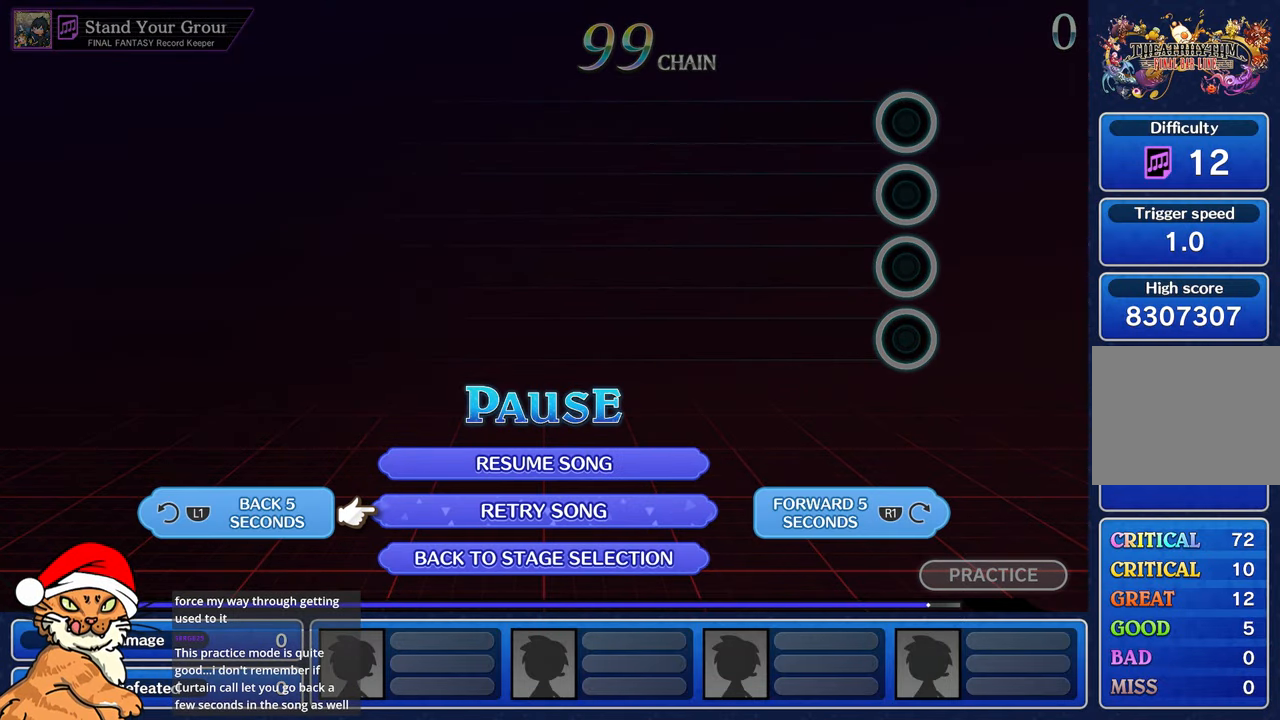
{"buttons": [], "left_stick": "center", "right_stick": "center", "events": [[33, "DPAD_DOWN", "up"], [117, "DPAD_DOWN", "down"], [233, "DPAD_DOWN", "up"]]}
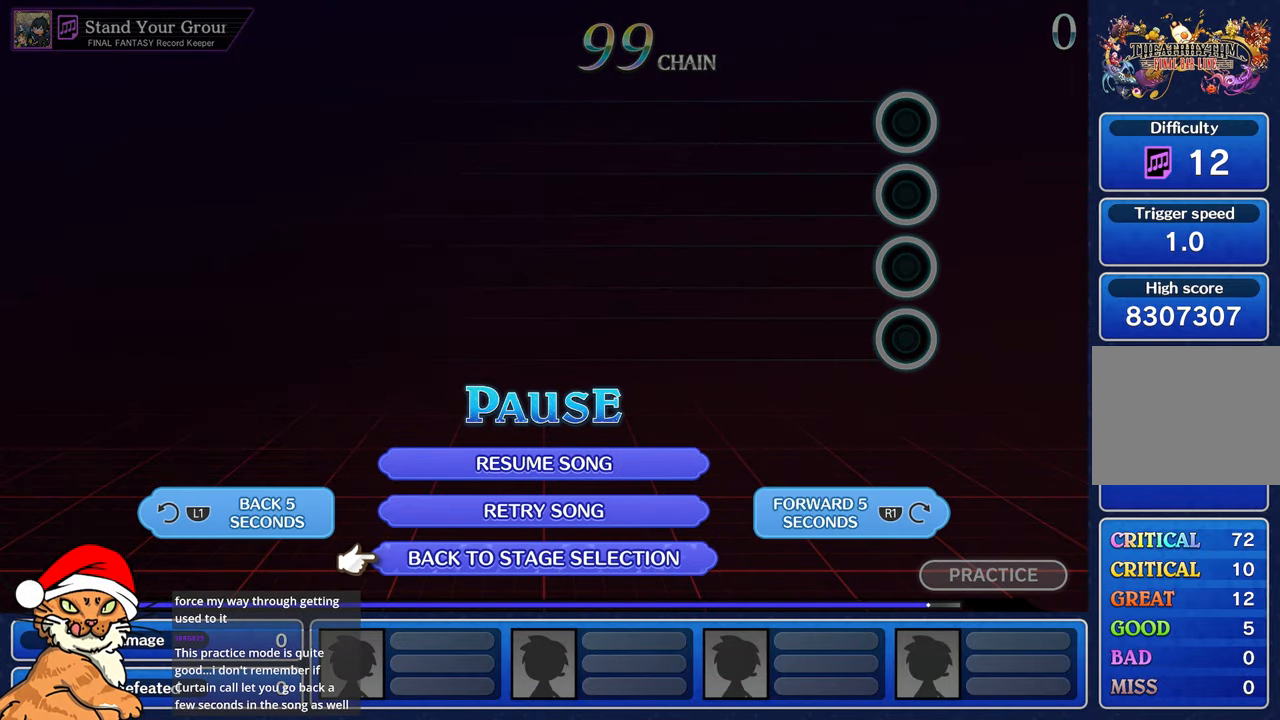
{"buttons": [], "left_stick": "center", "right_stick": "center", "events": []}
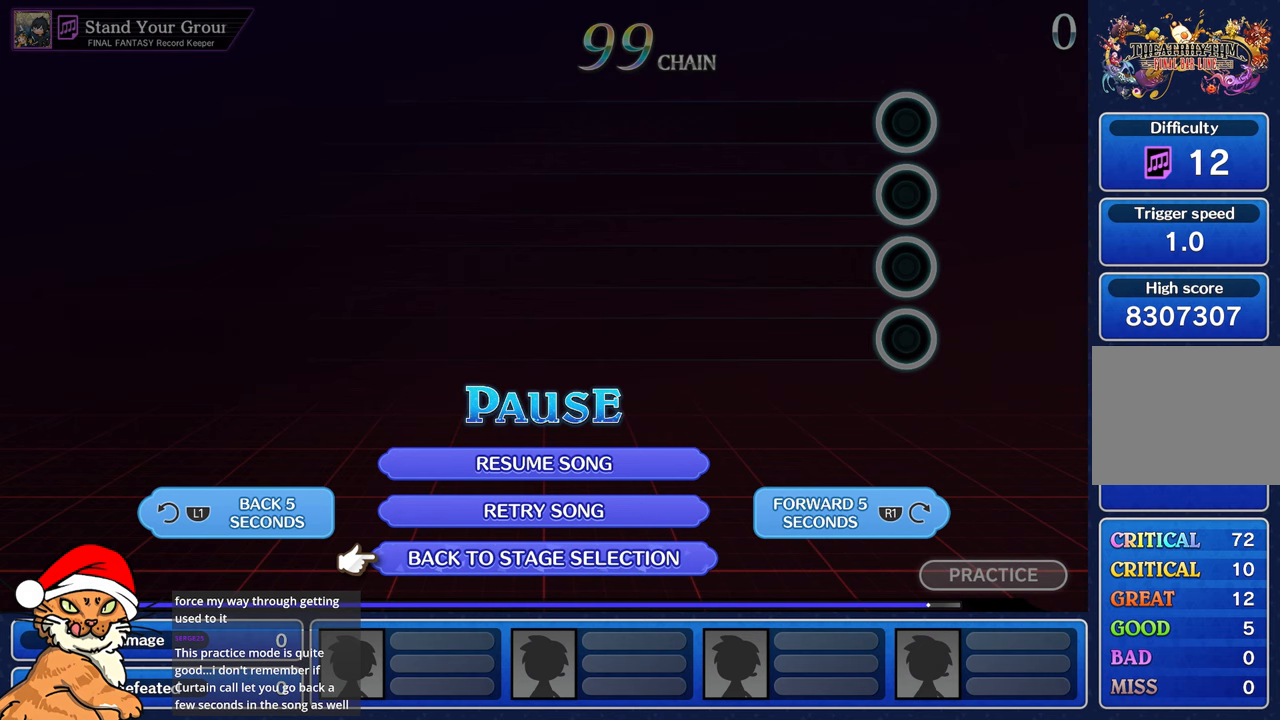
{"buttons": [], "left_stick": "center", "right_stick": "center", "events": []}
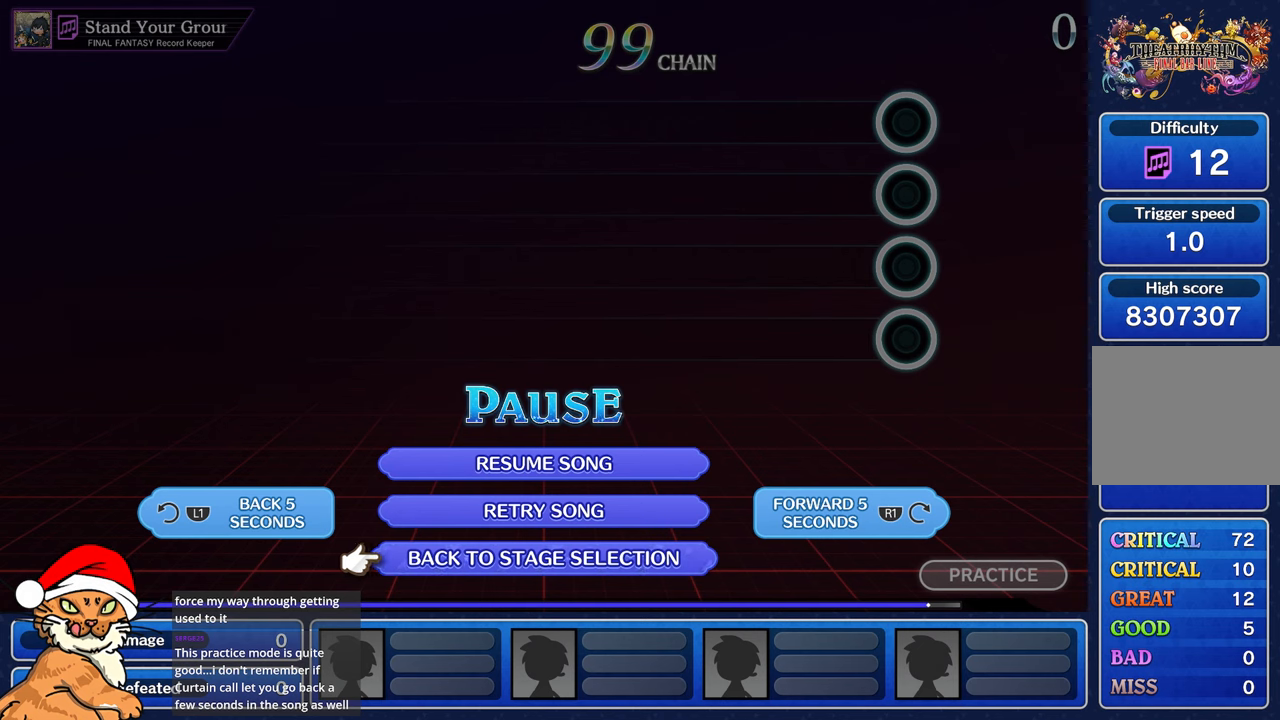
{"buttons": [], "left_stick": "center", "right_stick": "center", "events": []}
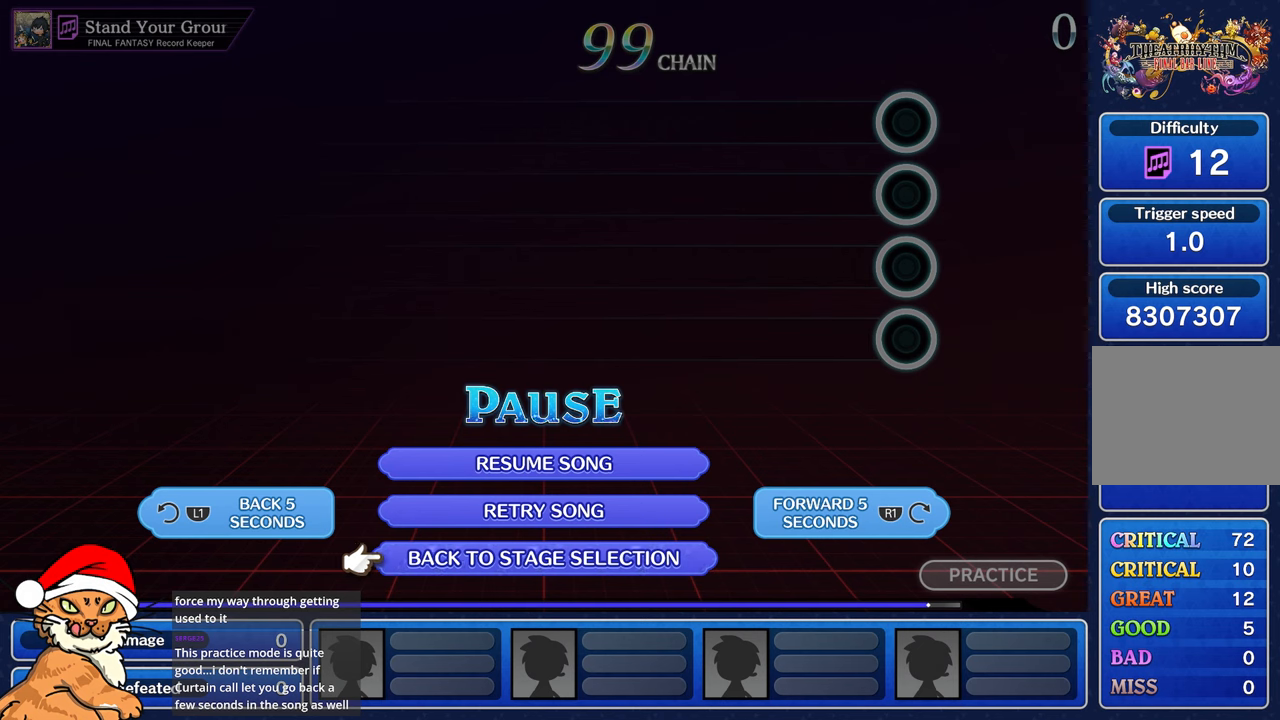
{"buttons": [], "left_stick": "center", "right_stick": "center", "events": []}
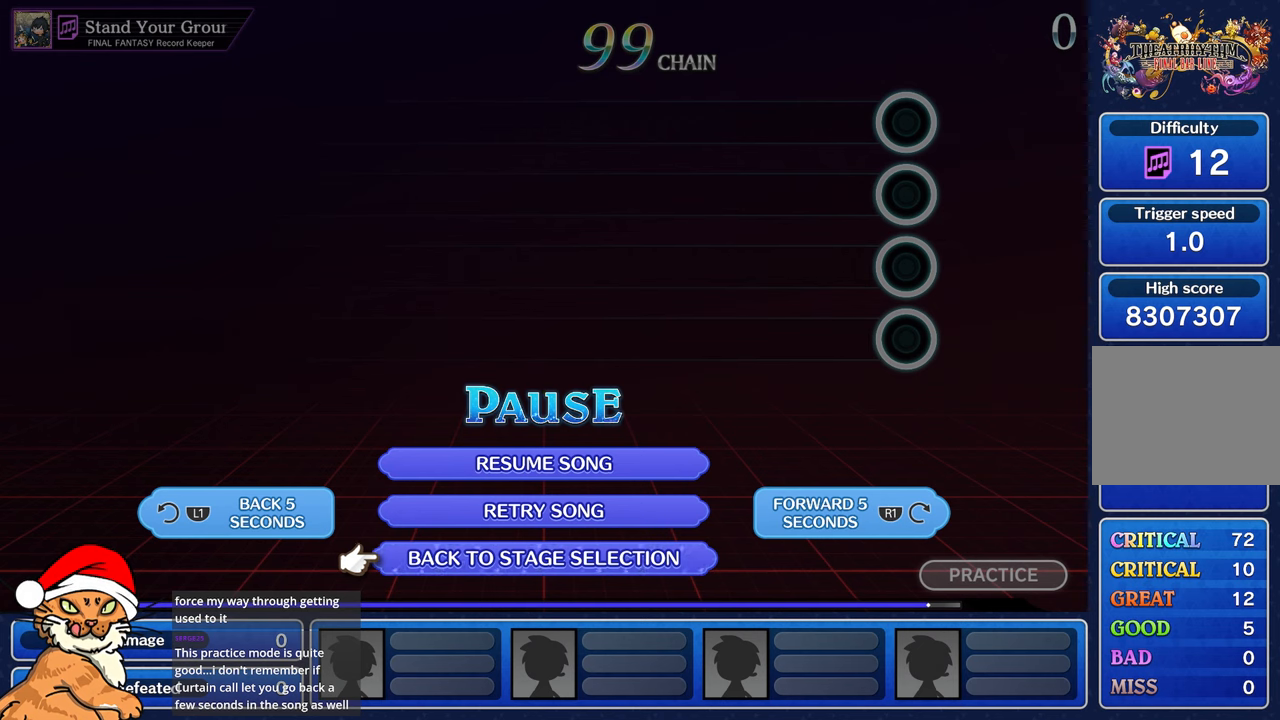
{"buttons": [], "left_stick": "center", "right_stick": "center", "events": [[167, "DPAD_UP", "down"], [300, "DPAD_UP", "up"]]}
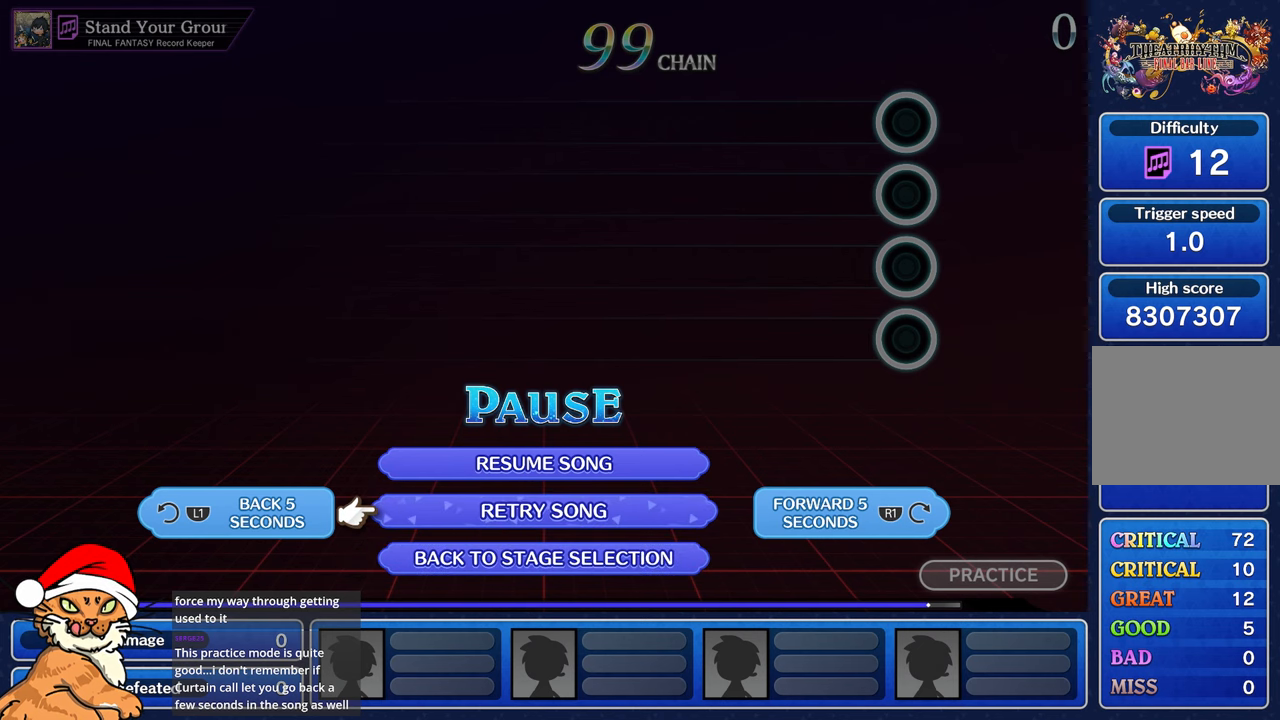
{"buttons": [], "left_stick": "center", "right_stick": "center", "events": [[67, "DPAD_UP", "down"], [217, "DPAD_UP", "up"]]}
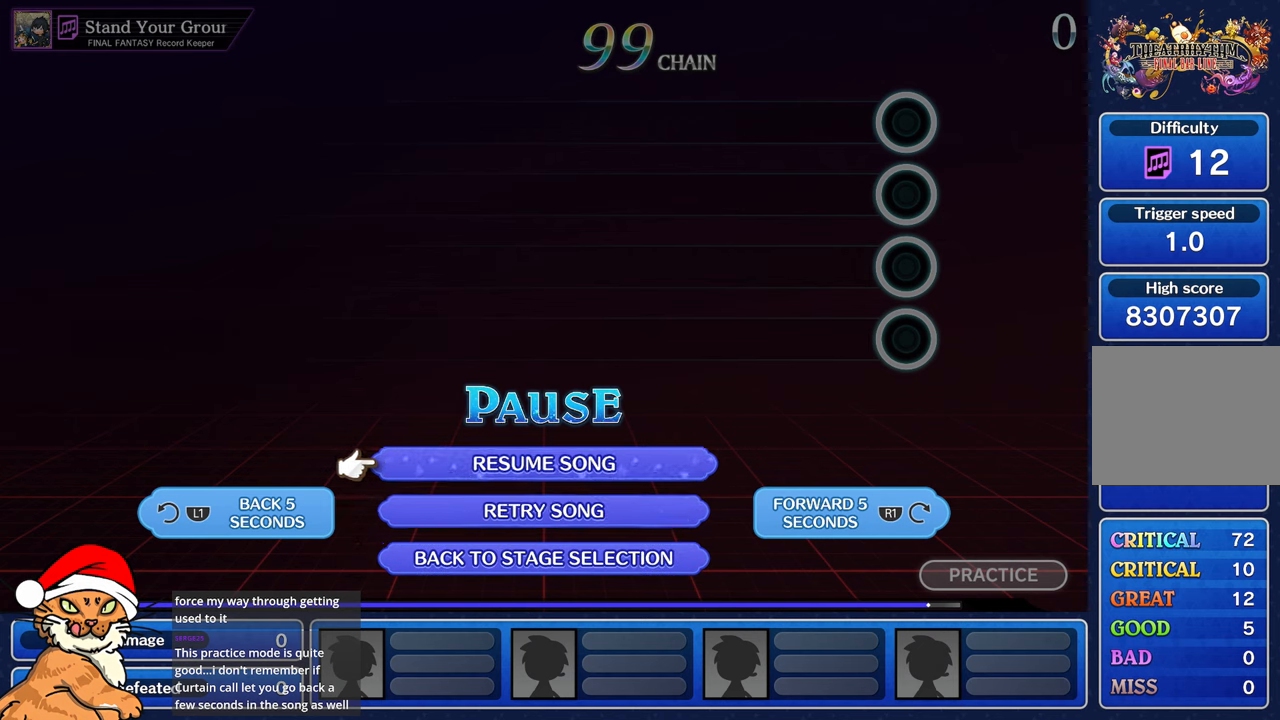
{"buttons": [], "left_stick": "center", "right_stick": "center", "events": []}
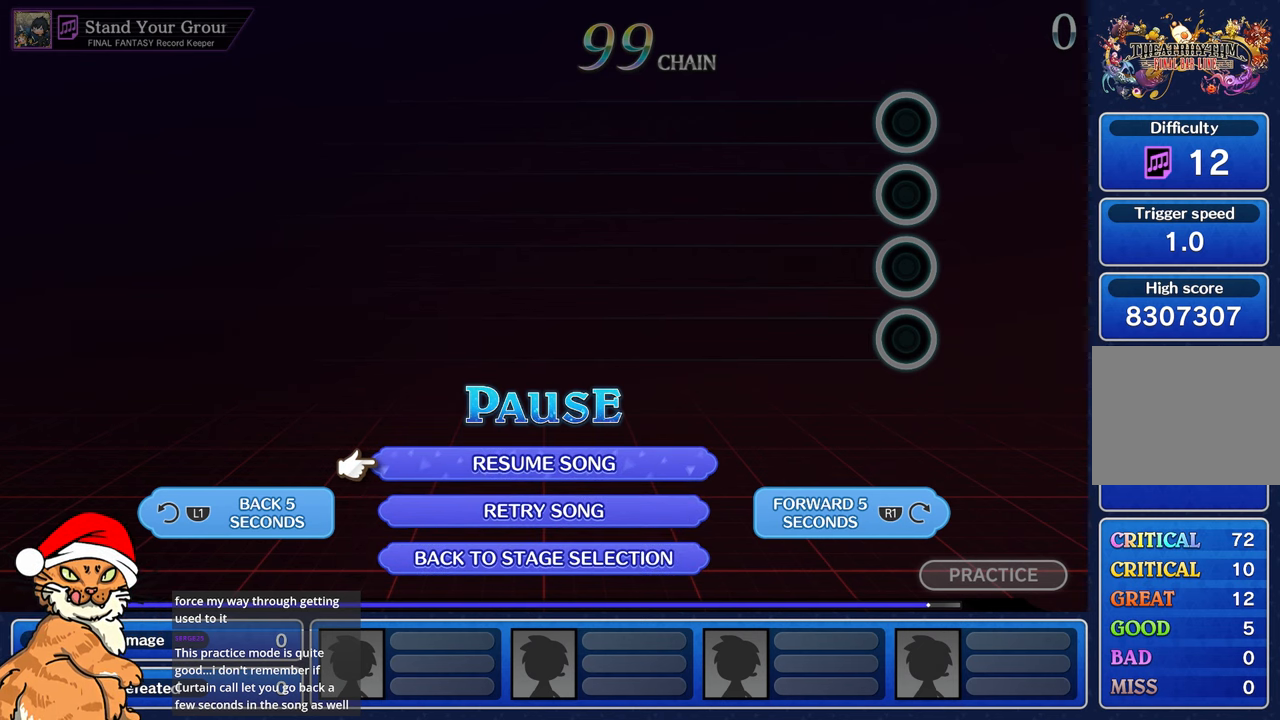
{"buttons": [], "left_stick": "center", "right_stick": "center", "events": []}
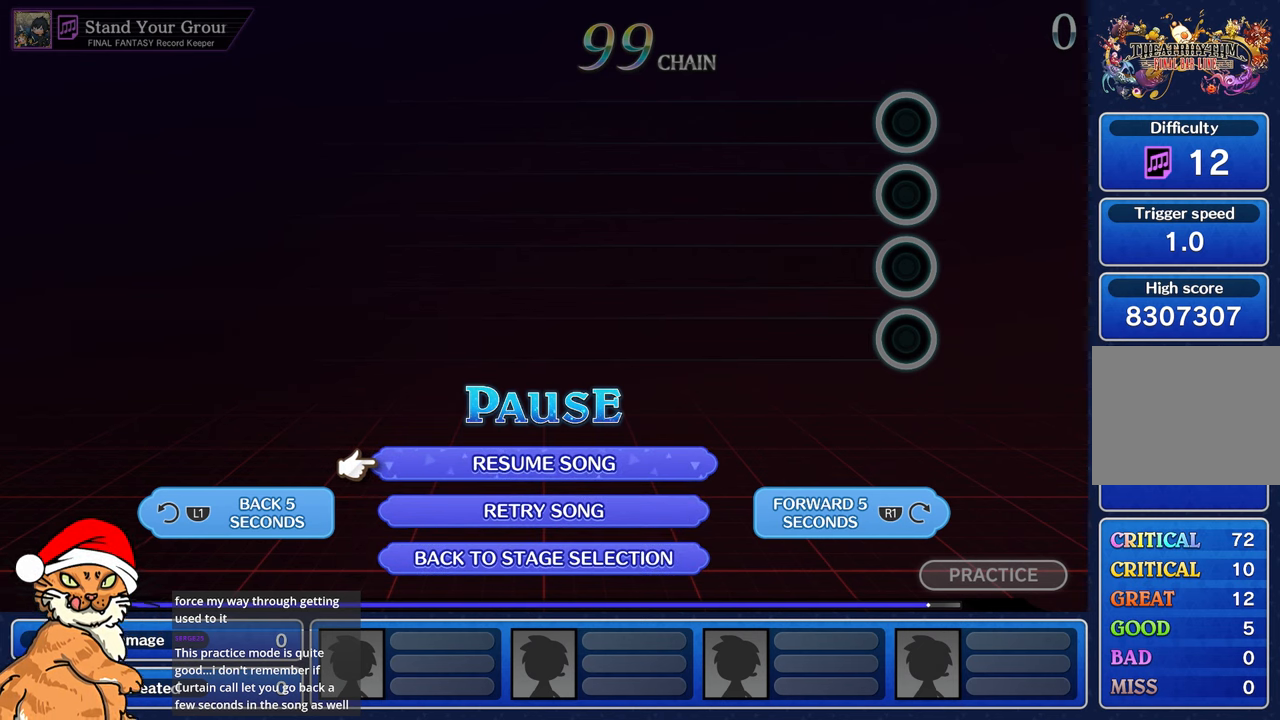
{"buttons": [], "left_stick": "center", "right_stick": "center", "events": []}
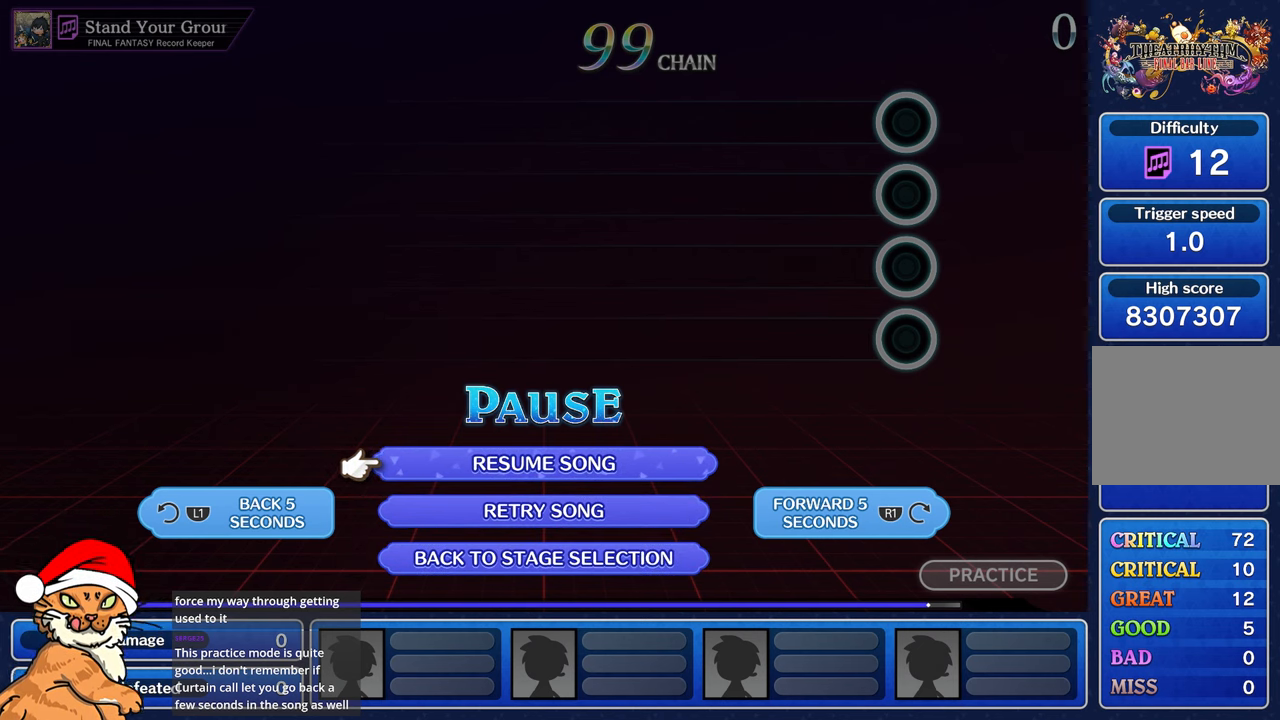
{"buttons": [], "left_stick": "center", "right_stick": "center", "events": []}
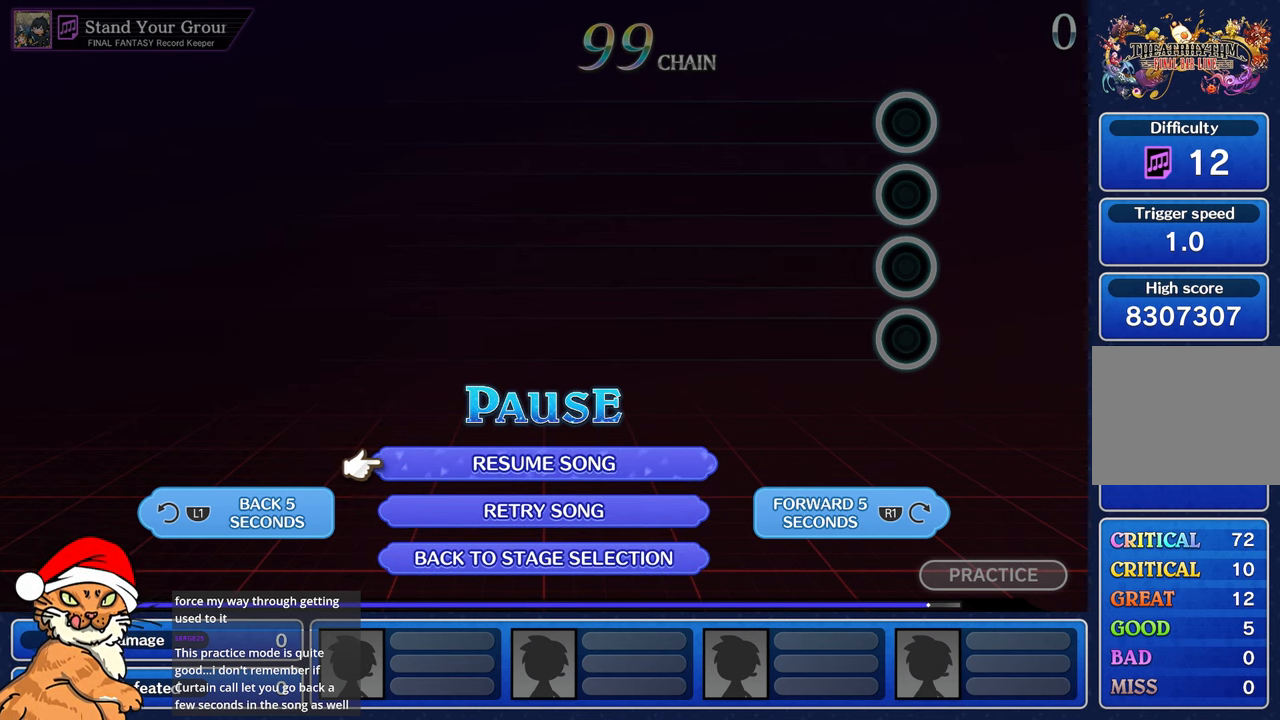
{"buttons": [], "left_stick": "center", "right_stick": "center", "events": [[233, "L1", "down"], [350, "L1", "up"]]}
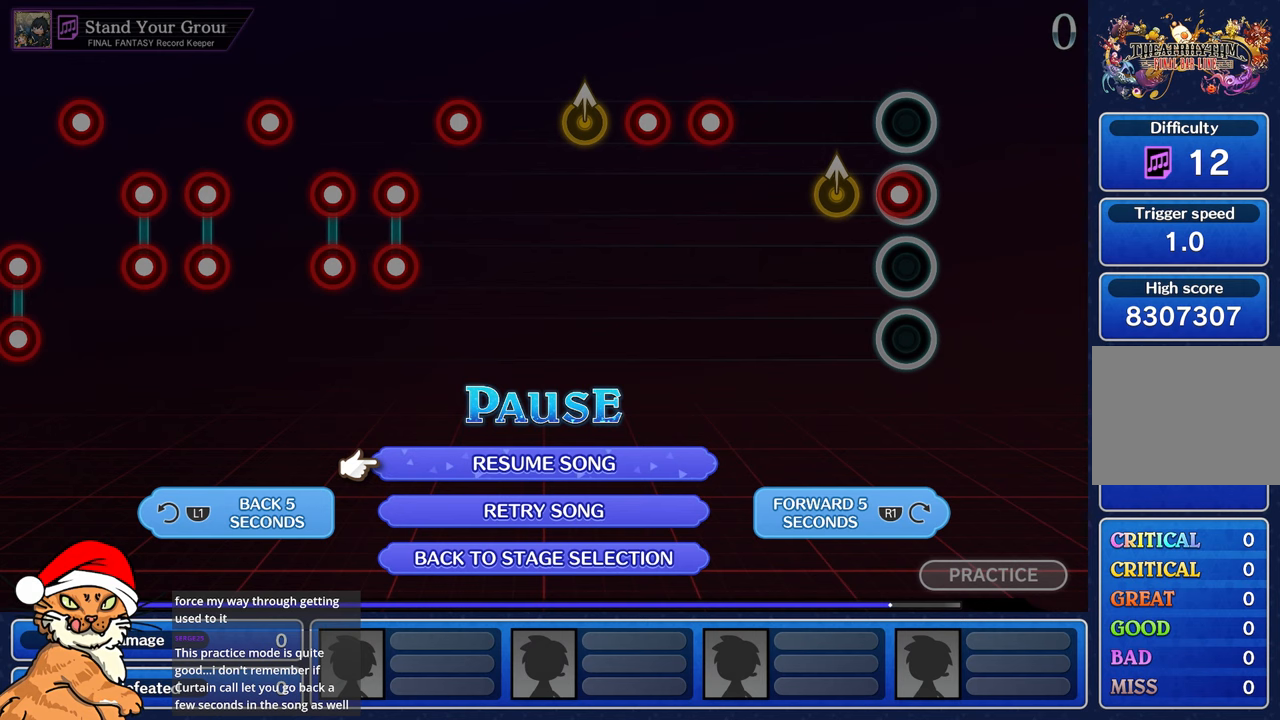
{"buttons": [], "left_stick": "center", "right_stick": "center", "events": [[83, "L1", "down"], [183, "L1", "up"], [383, "L1", "down"], [500, "L1", "up"]]}
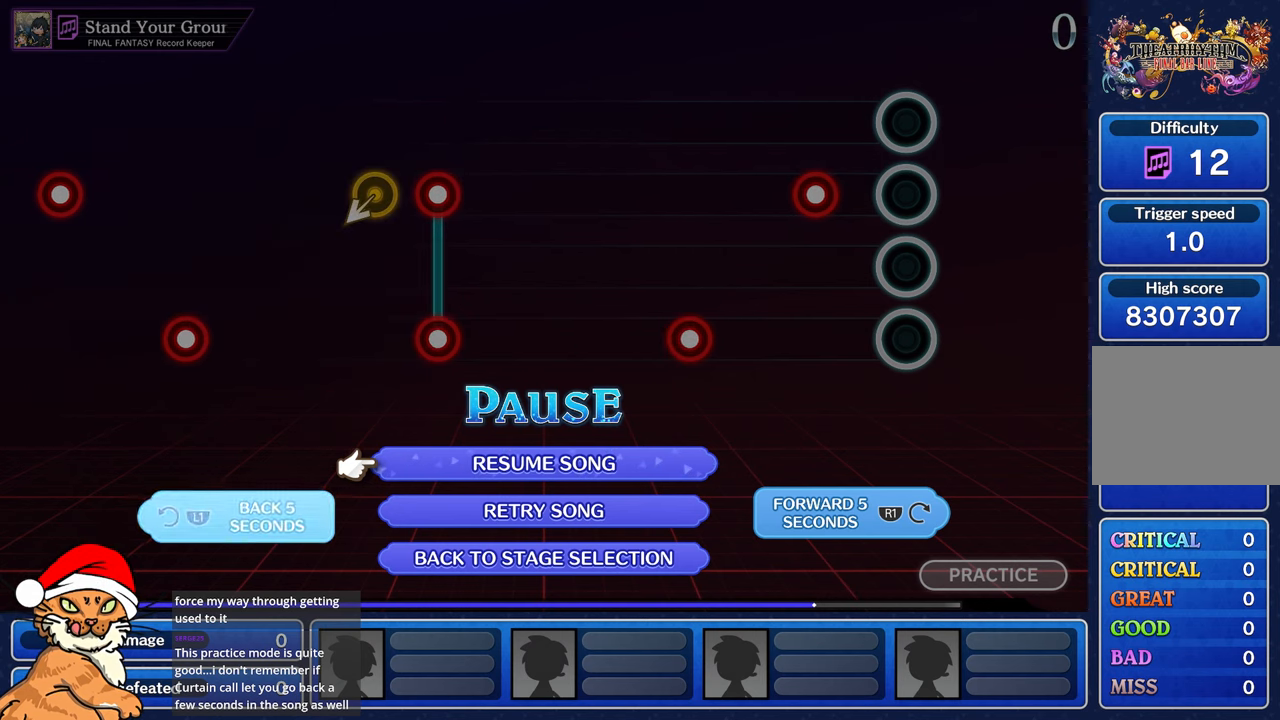
{"buttons": [], "left_stick": "center", "right_stick": "center", "events": [[350, "L1", "down"], [467, "L1", "up"]]}
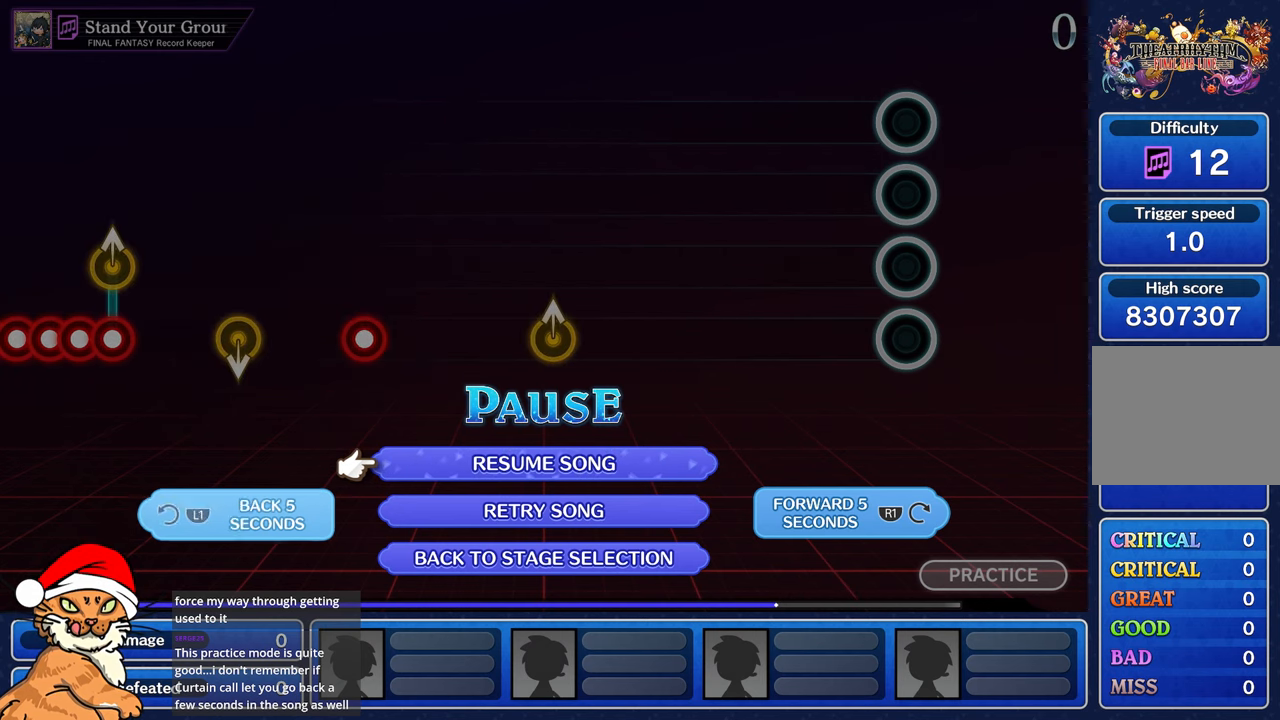
{"buttons": [], "left_stick": "center", "right_stick": "center", "events": [[250, "L1", "down"], [367, "L1", "up"]]}
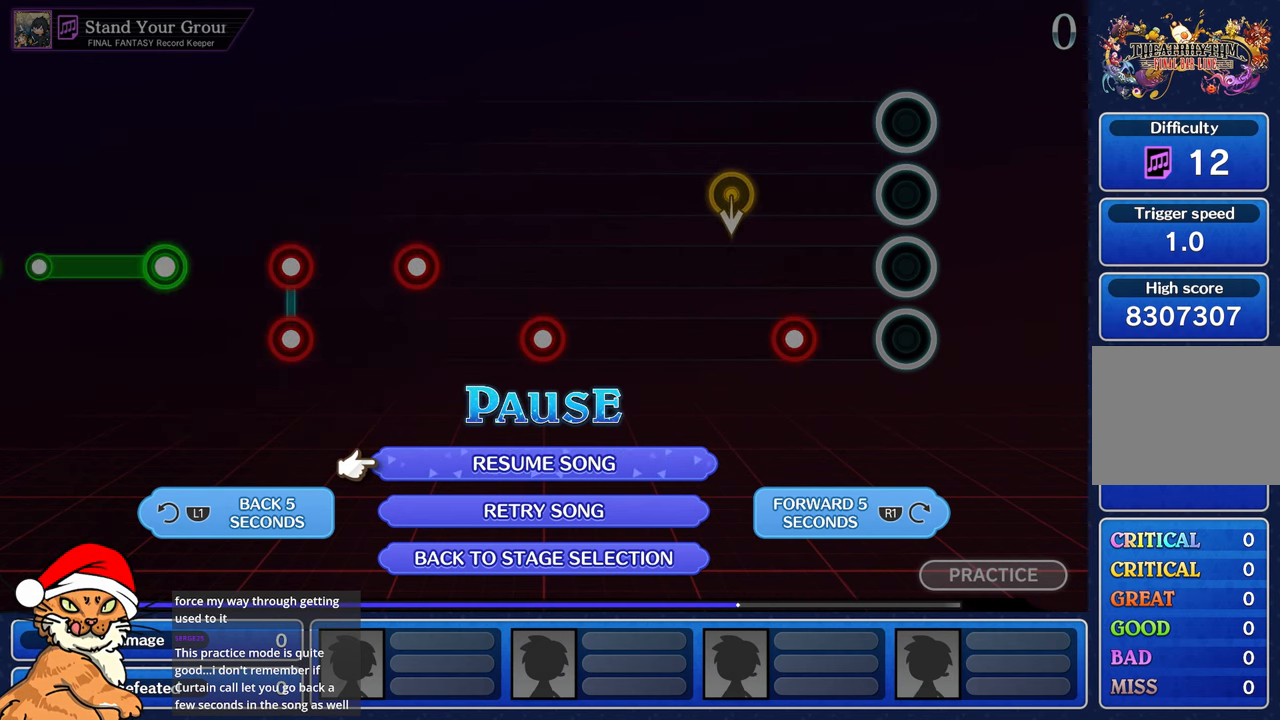
{"buttons": [], "left_stick": "center", "right_stick": "center", "events": []}
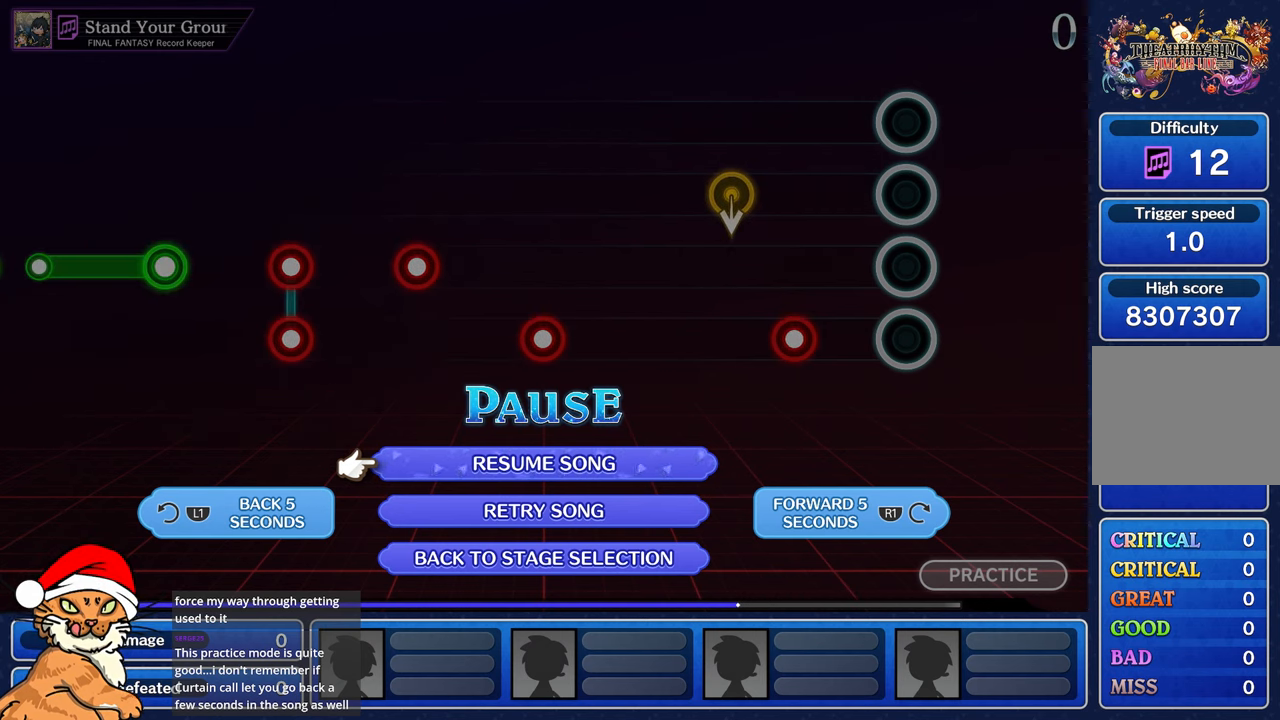
{"buttons": [], "left_stick": "center", "right_stick": "center", "events": []}
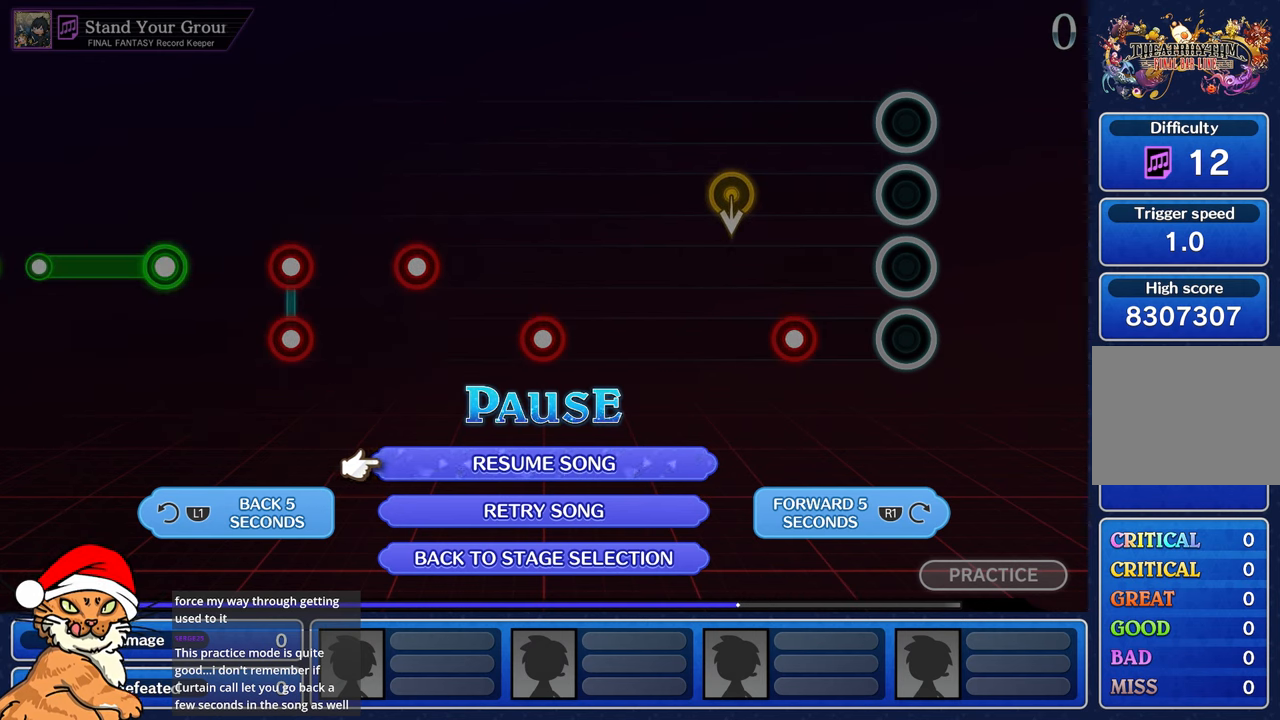
{"buttons": [], "left_stick": "center", "right_stick": "center", "events": [[300, "L1", "down"], [417, "L1", "up"]]}
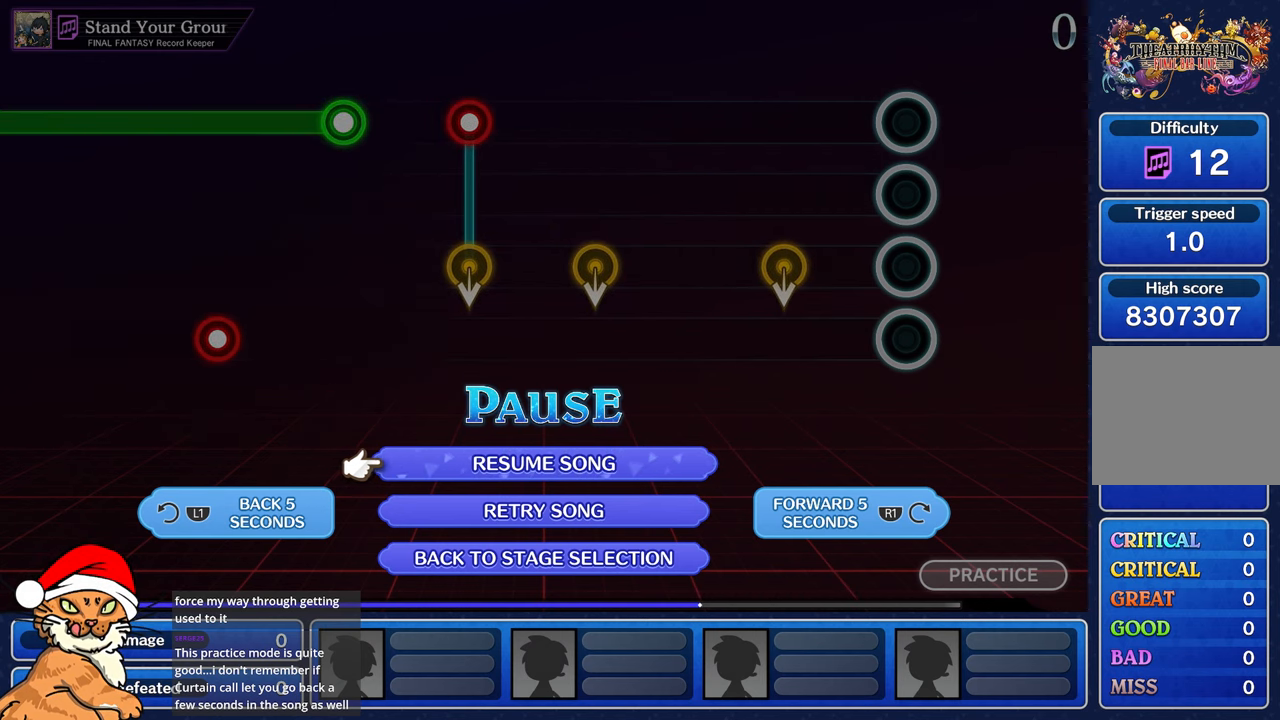
{"buttons": [], "left_stick": "center", "right_stick": "center", "events": []}
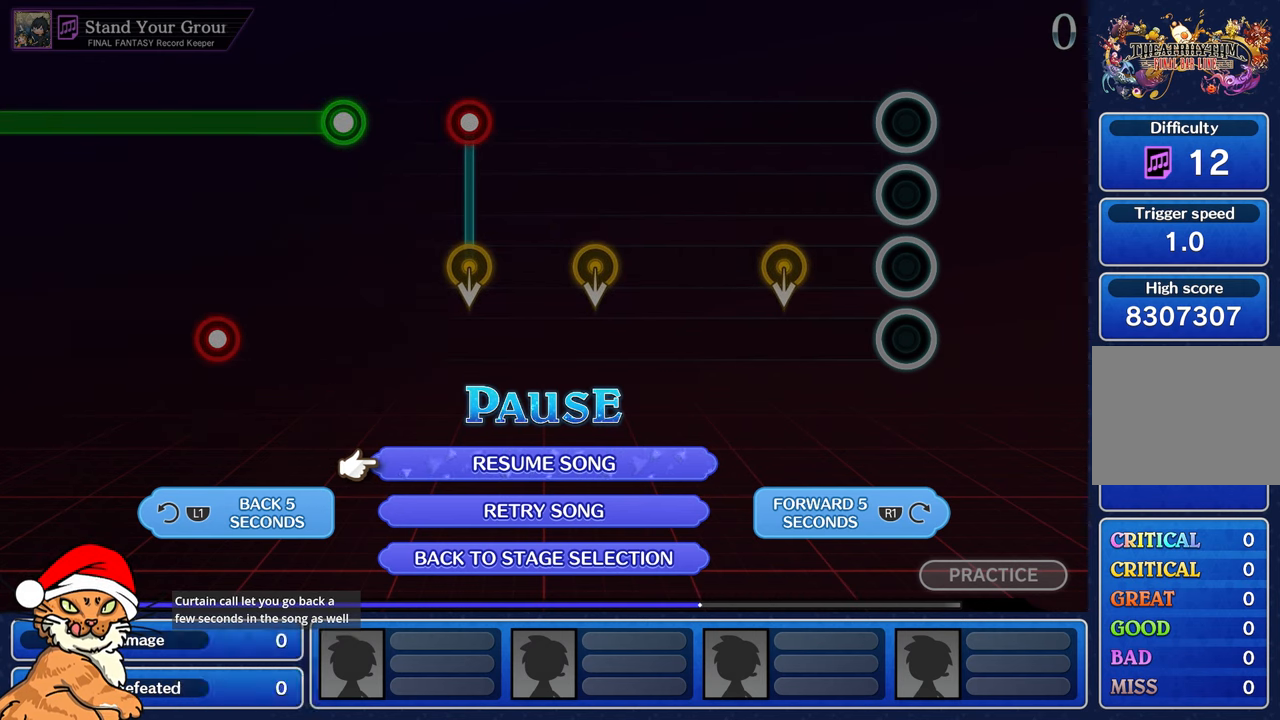
{"buttons": [], "left_stick": "center", "right_stick": "center", "events": [[50, "CROSS", "down"], [133, "CROSS", "up"], [200, "CROSS", "down"], [300, "CROSS", "up"]]}
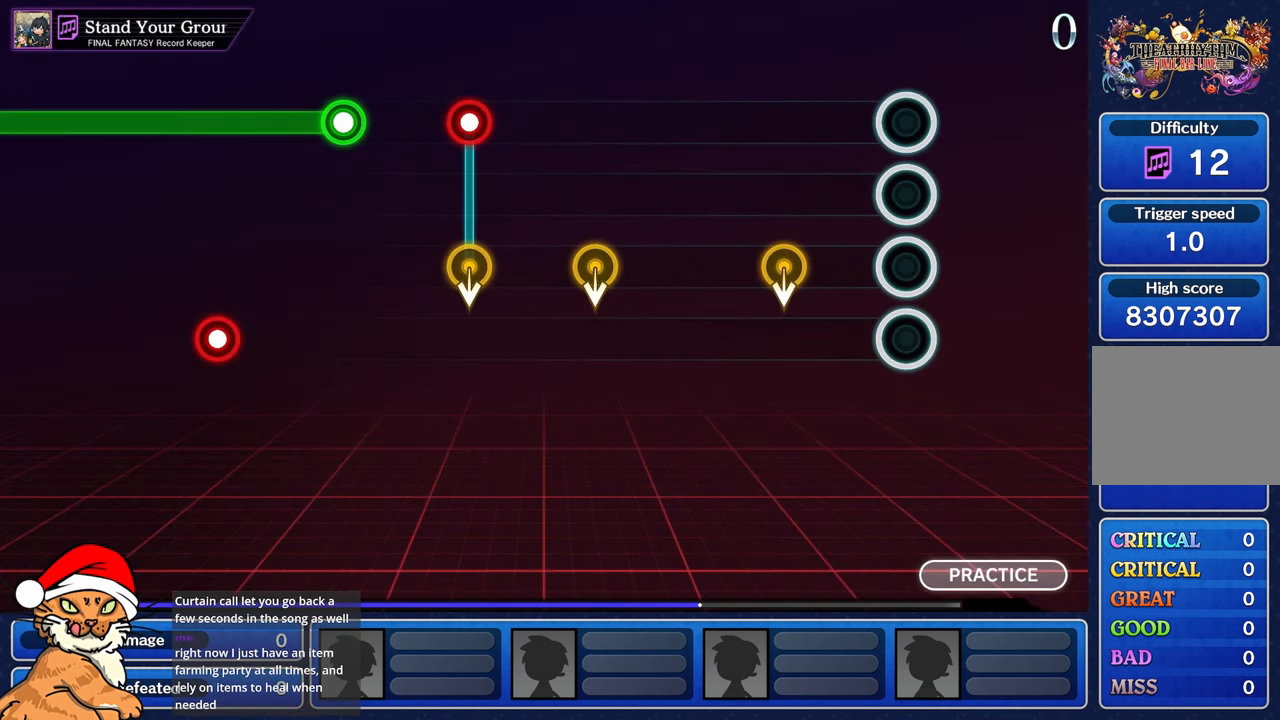
{"buttons": [], "left_stick": "center", "right_stick": "center", "events": []}
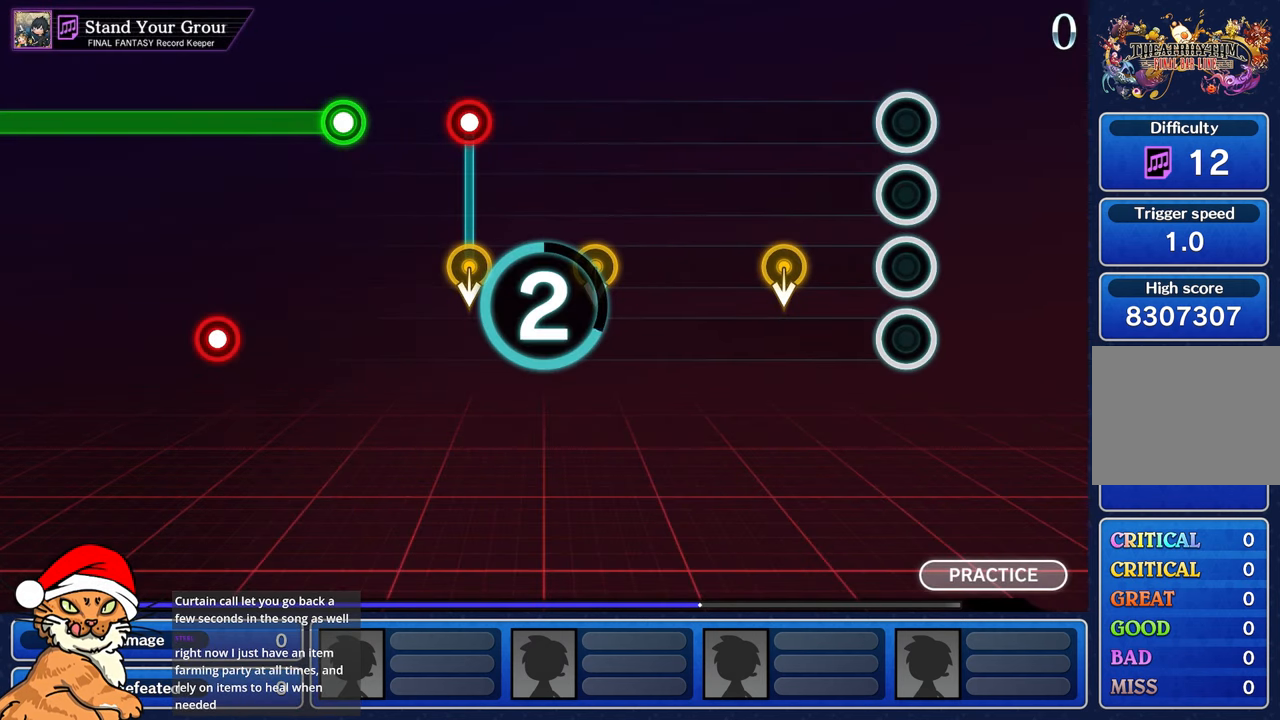
{"buttons": [], "left_stick": "center", "right_stick": "center", "events": []}
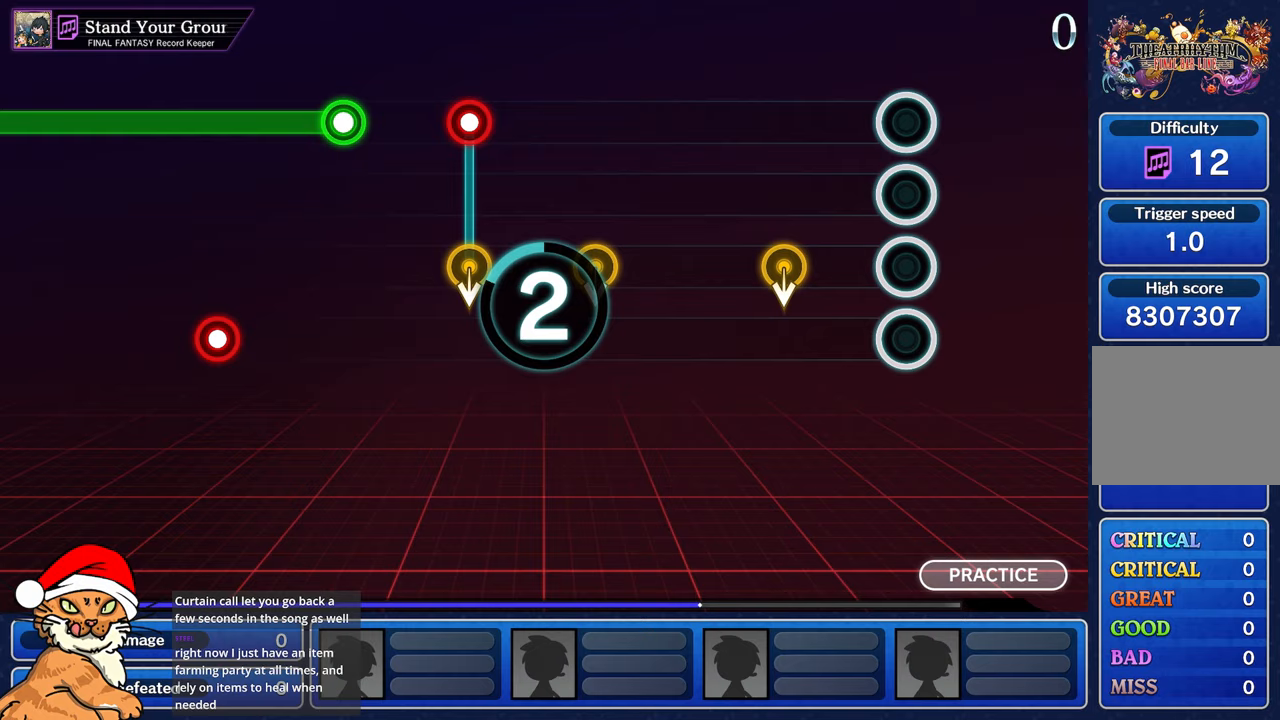
{"buttons": [], "left_stick": "center", "right_stick": "center", "events": []}
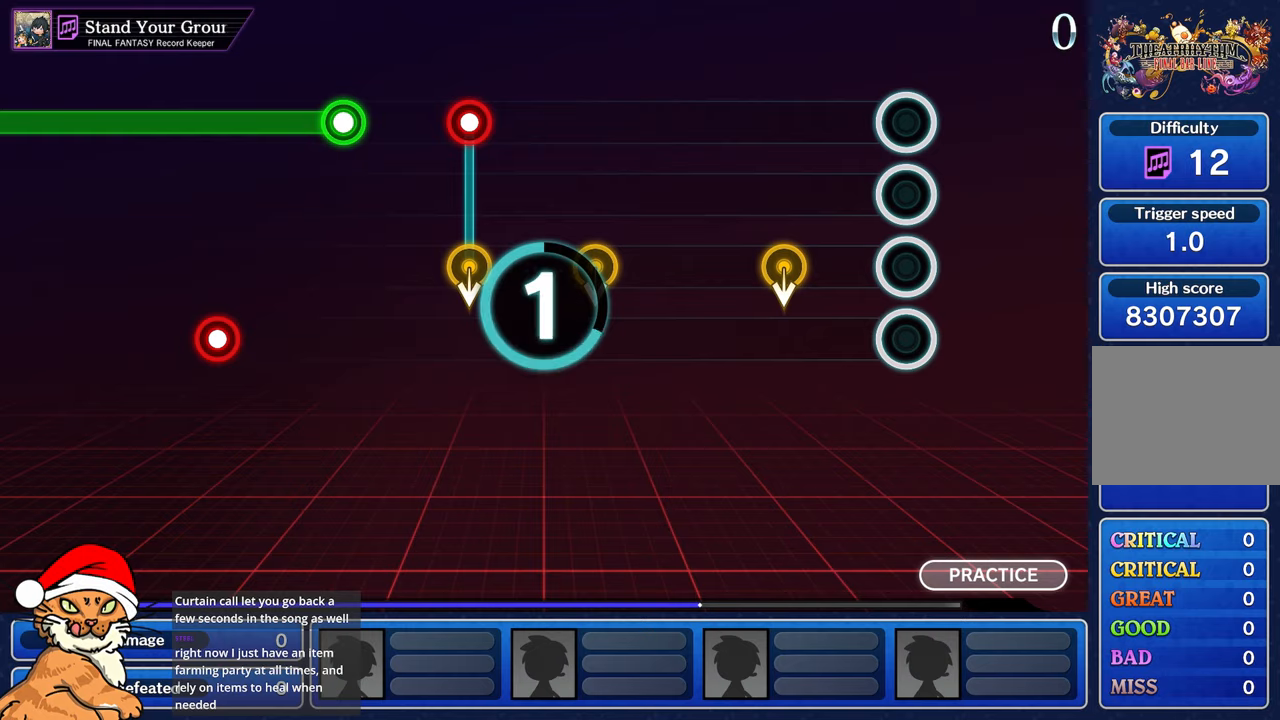
{"buttons": [], "left_stick": "center", "right_stick": "center", "events": []}
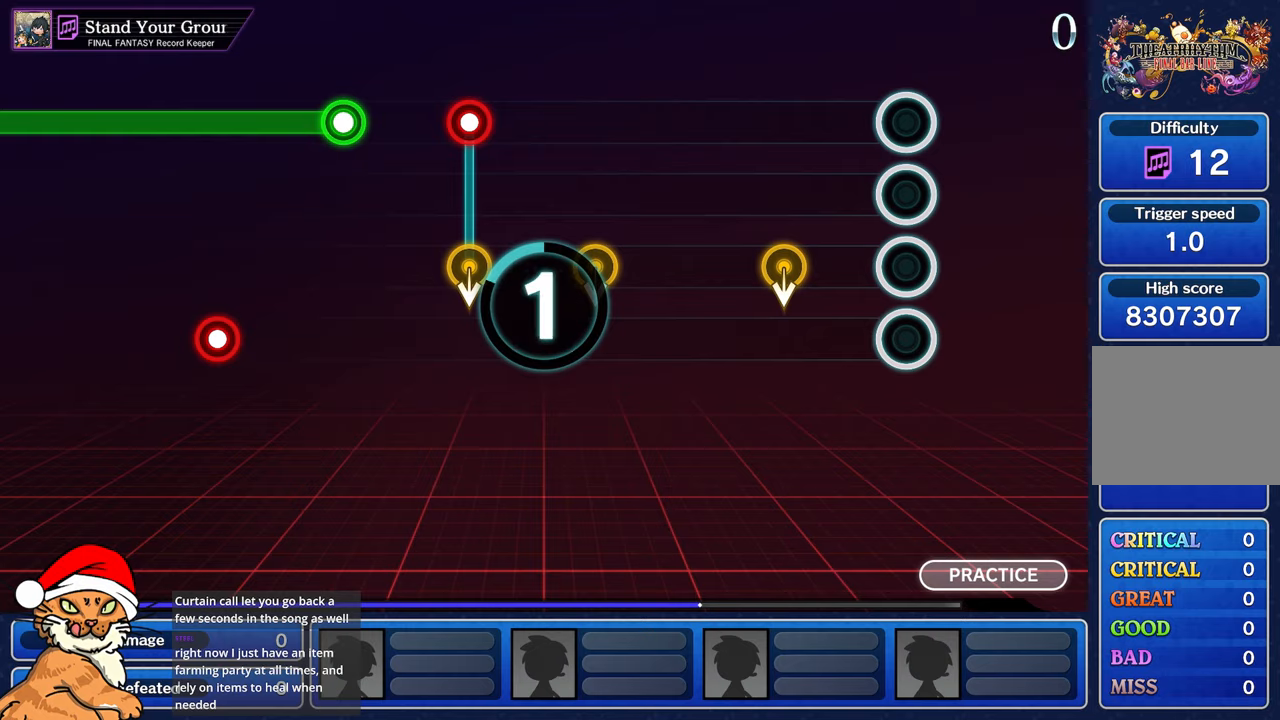
{"buttons": [], "left_stick": "center", "right_stick": "center", "events": []}